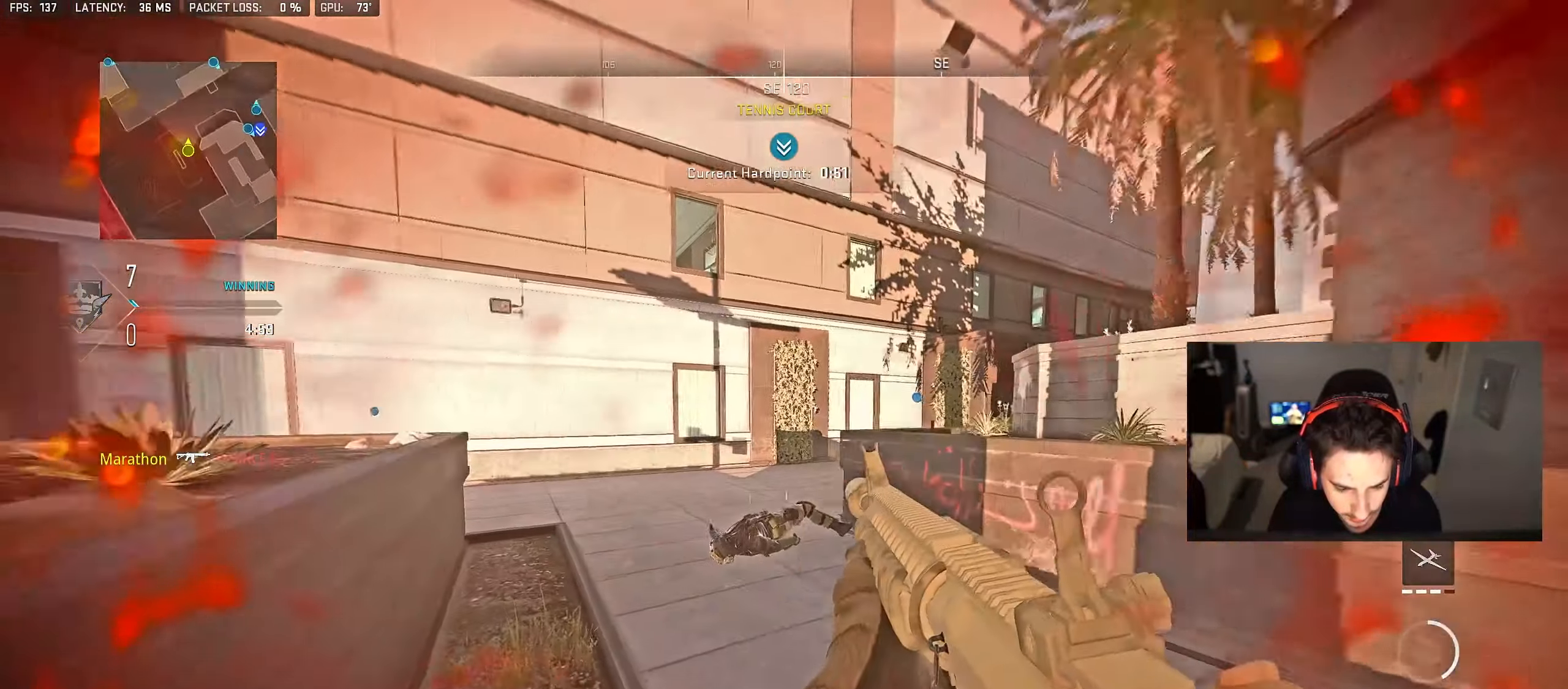
Gameplay with a controller (PlayStation layout); each line is a JSON object with the inputs held at the frame after it. "events" lists button and stick changes between this image and that frame as [ms after this image, input, new state], when the widget could be followed in between.
{"buttons": ["L2"], "left_stick": "up-left", "right_stick": "center", "events": [[117, "right_stick", "right"], [200, "left_stick", "up"], [300, "CROSS", "down"], [300, "L2", "down"], [333, "right_stick", "center"], [383, "CROSS", "up"], [383, "left_stick", "up-left"]]}
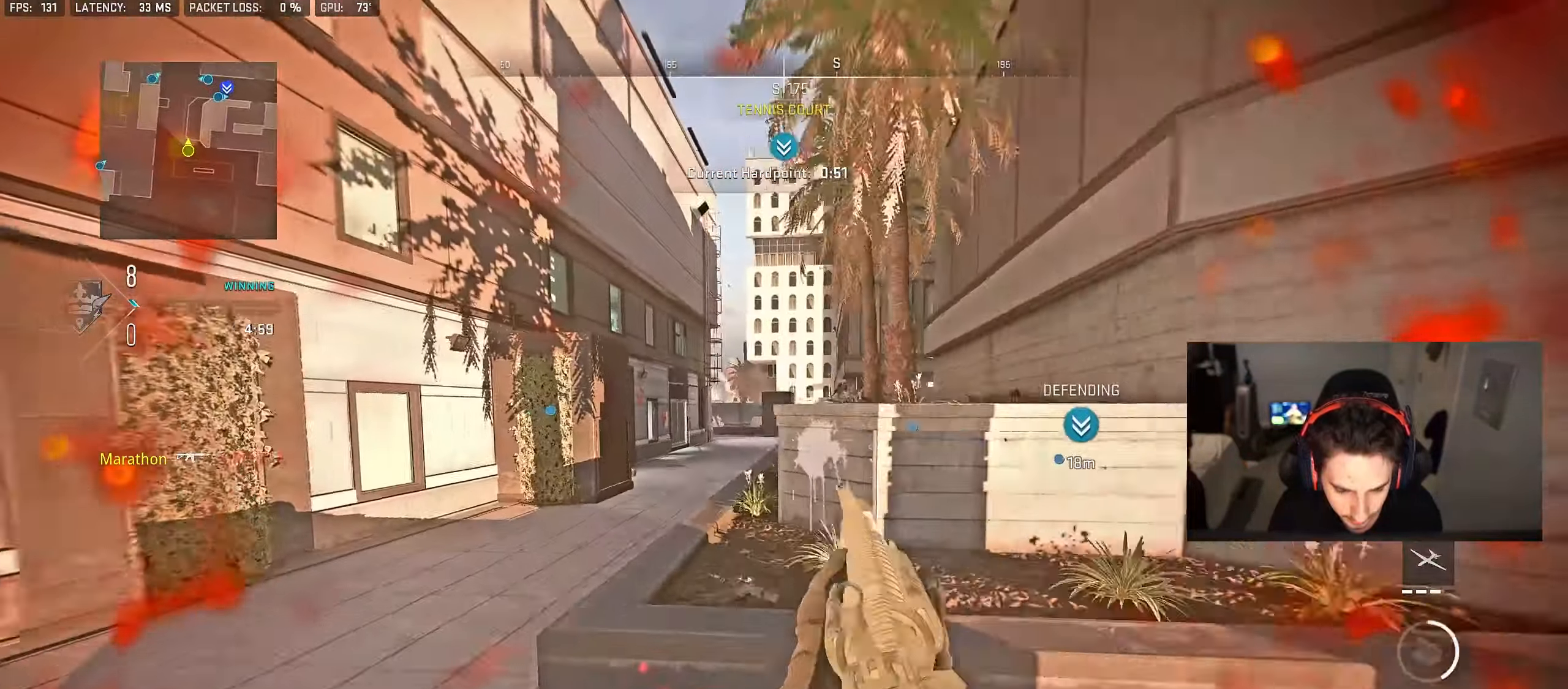
{"buttons": ["L2", "R2"], "left_stick": "right", "right_stick": "center", "events": [[150, "left_stick", "up-right"], [233, "right_stick", "up-right"], [250, "left_stick", "right"], [350, "right_stick", "center"], [367, "R2", "down"]]}
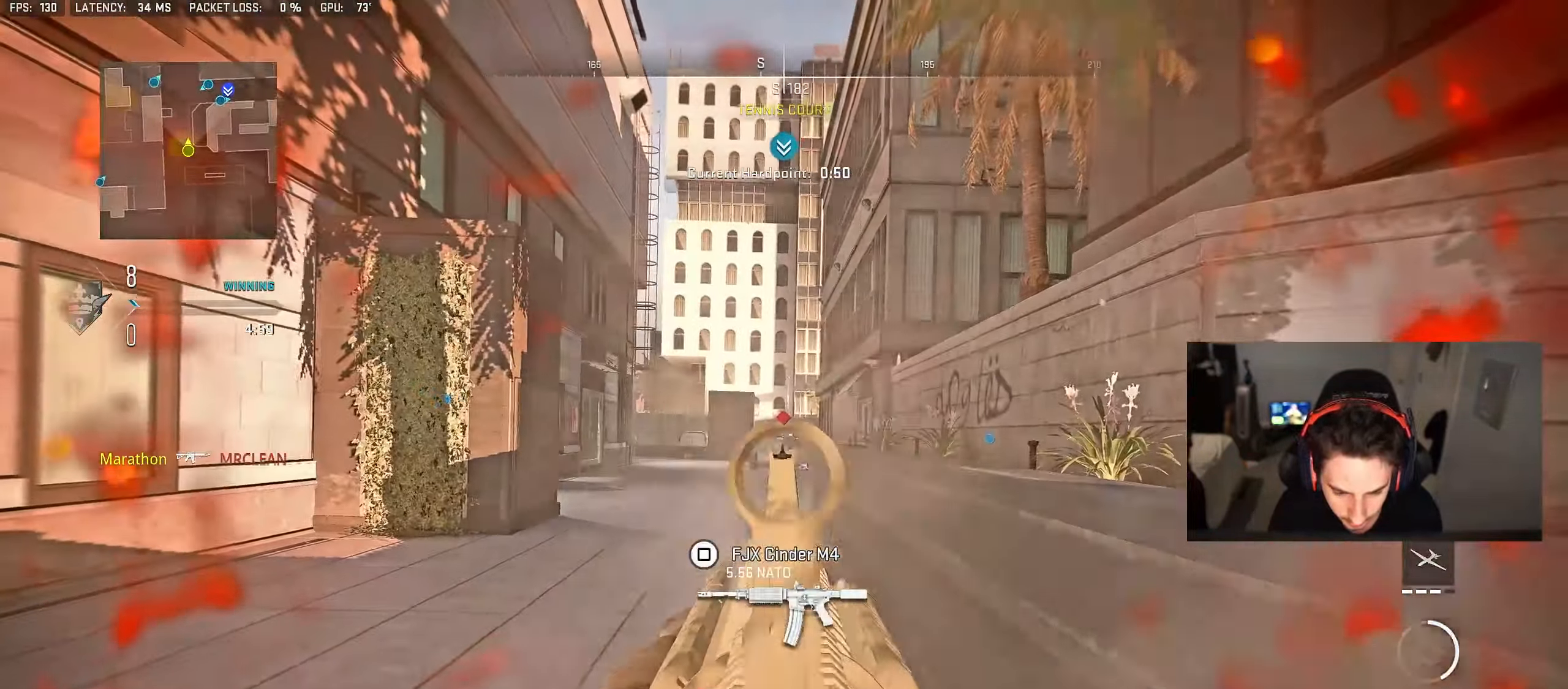
{"buttons": ["L2", "R2"], "left_stick": "left", "right_stick": "center", "events": [[450, "left_stick", "center"], [500, "left_stick", "left"]]}
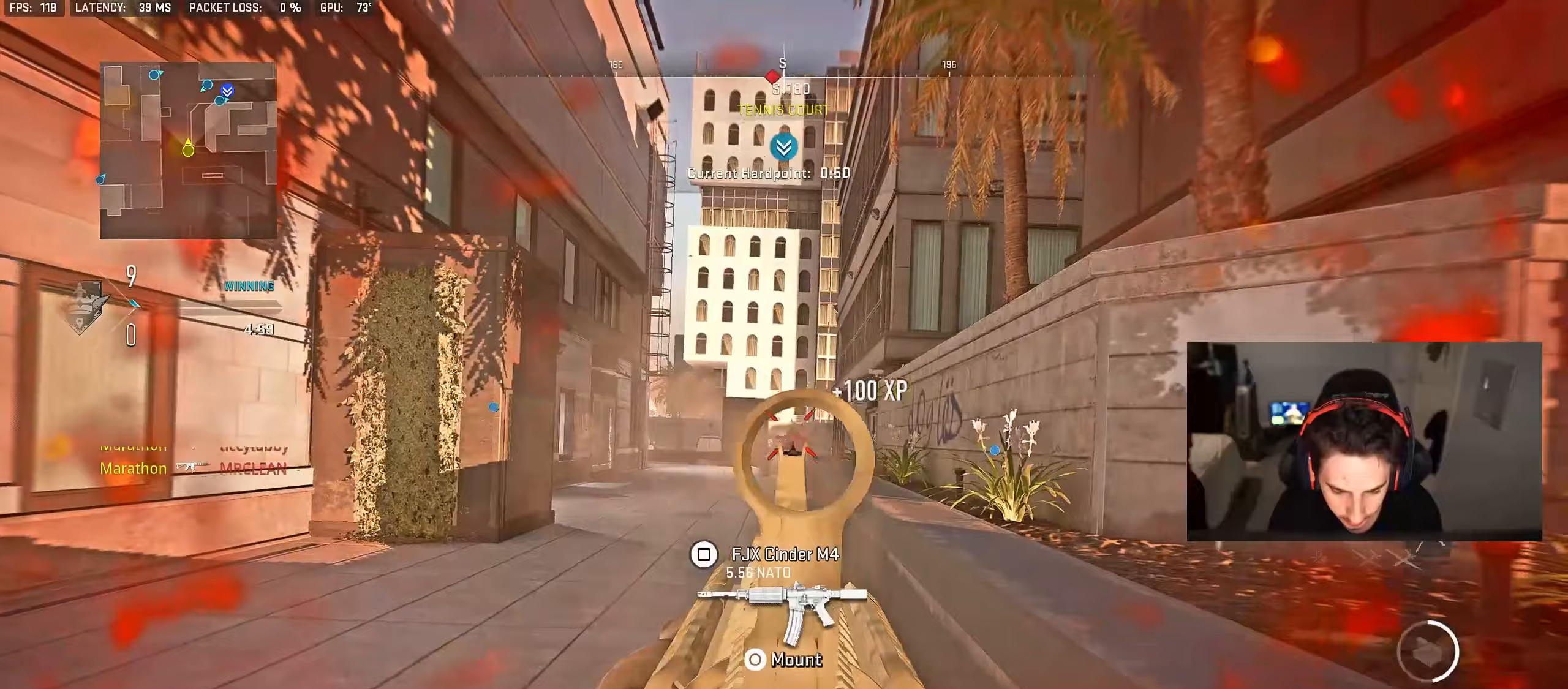
{"buttons": ["R3"], "left_stick": "left", "right_stick": "center", "events": [[100, "left_stick", "center"], [167, "left_stick", "right"], [300, "L2", "up"], [300, "R2", "up"], [317, "SQUARE", "down"], [383, "SQUARE", "up"], [383, "left_stick", "left"], [467, "R3", "down"]]}
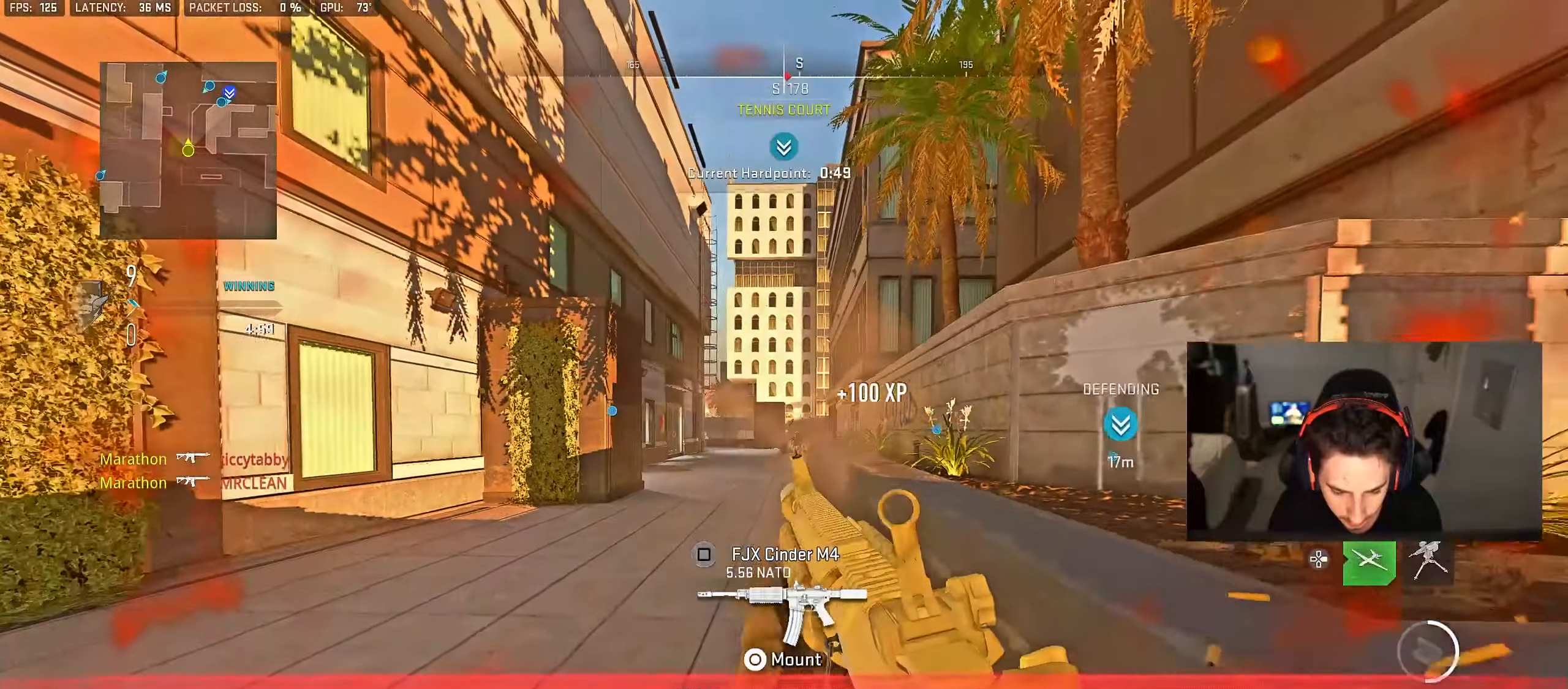
{"buttons": [], "left_stick": "center", "right_stick": "center", "events": [[33, "left_stick", "up"], [83, "R3", "up"], [350, "left_stick", "up-right"], [467, "left_stick", "center"]]}
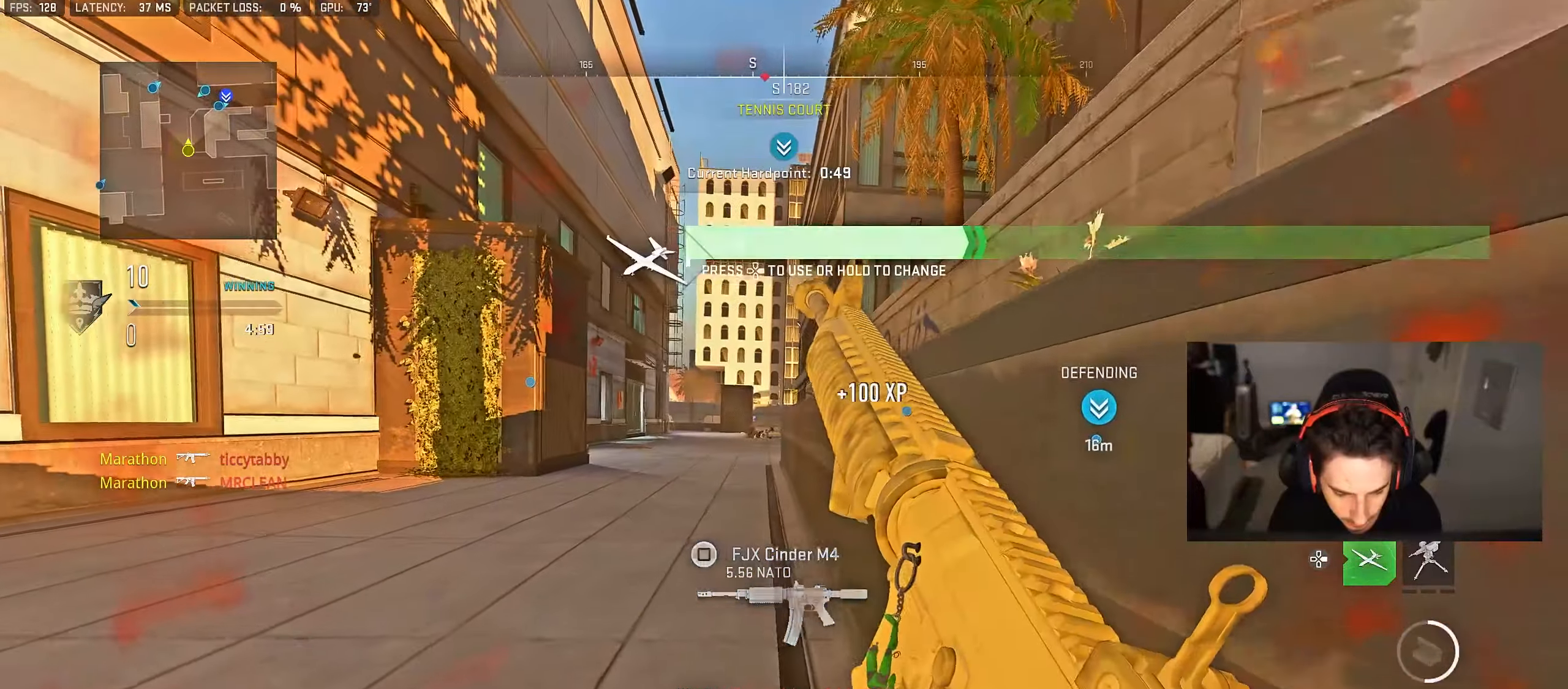
{"buttons": [], "left_stick": "center", "right_stick": "center", "events": []}
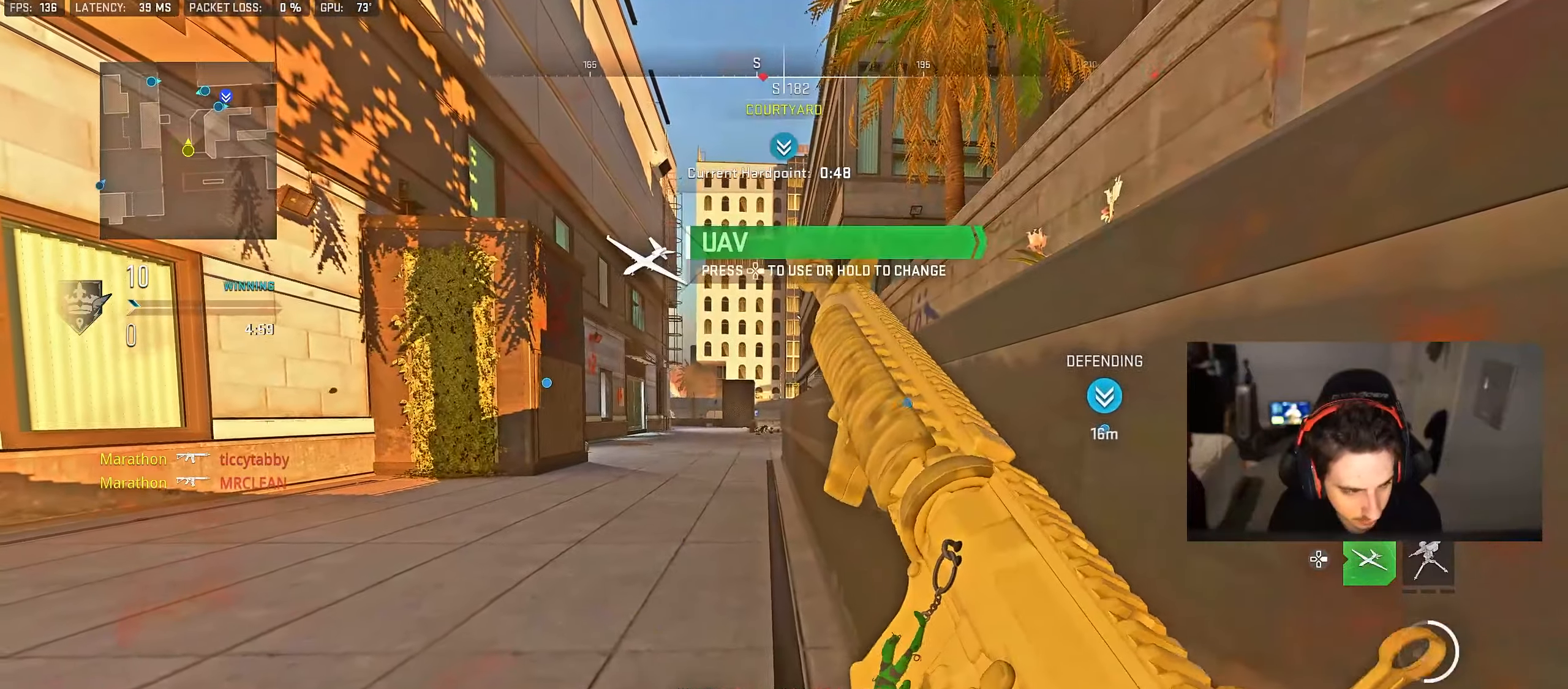
{"buttons": ["TRIANGLE"], "left_stick": "right", "right_stick": "center", "events": [[50, "right_stick", "right"], [167, "left_stick", "down-right"], [317, "right_stick", "center"], [383, "TRIANGLE", "down"], [383, "left_stick", "center"], [417, "TRIANGLE", "up"], [467, "TRIANGLE", "down"], [467, "left_stick", "right"]]}
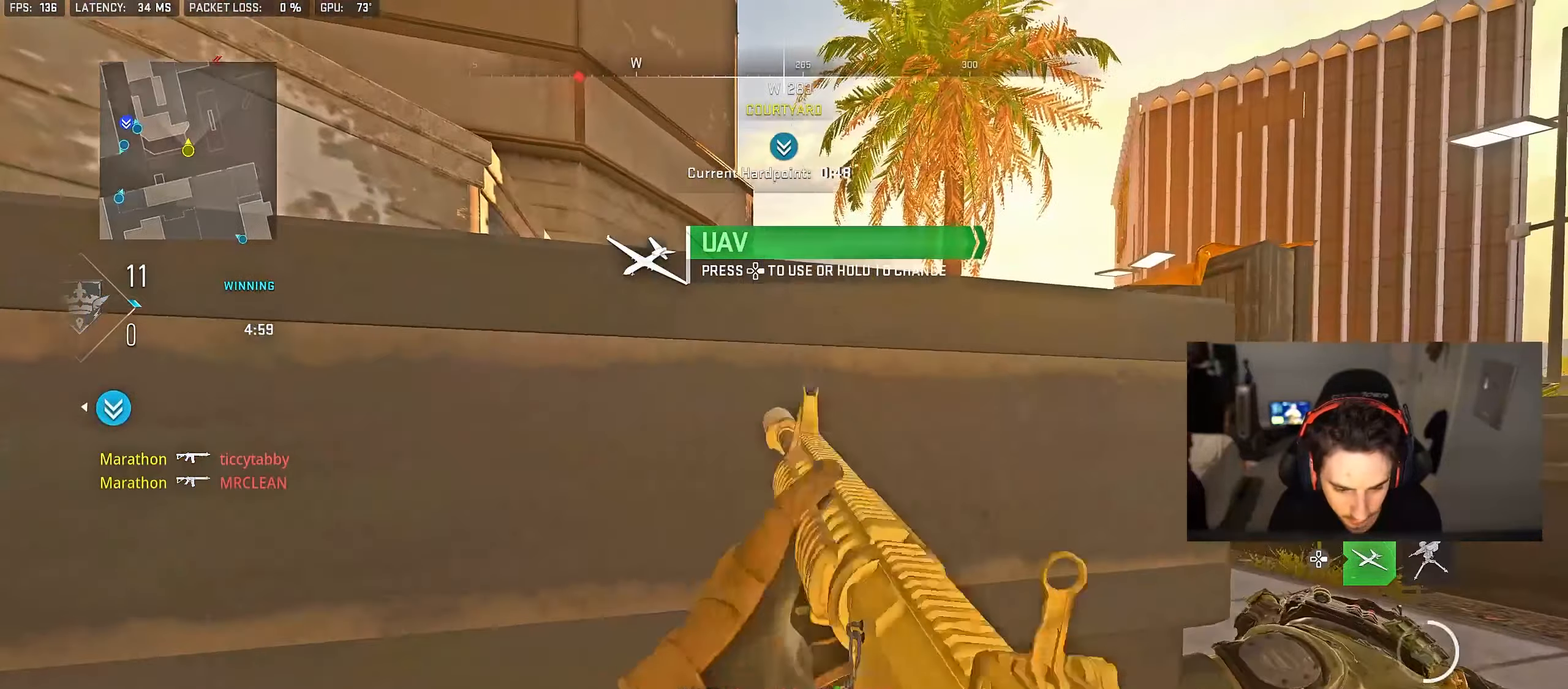
{"buttons": [], "left_stick": "center", "right_stick": "center", "events": [[50, "CROSS", "down"], [50, "TRIANGLE", "up"], [133, "CROSS", "up"], [133, "left_stick", "center"], [183, "left_stick", "left"], [267, "left_stick", "center"], [383, "DPAD_RIGHT", "down"], [450, "DPAD_RIGHT", "up"]]}
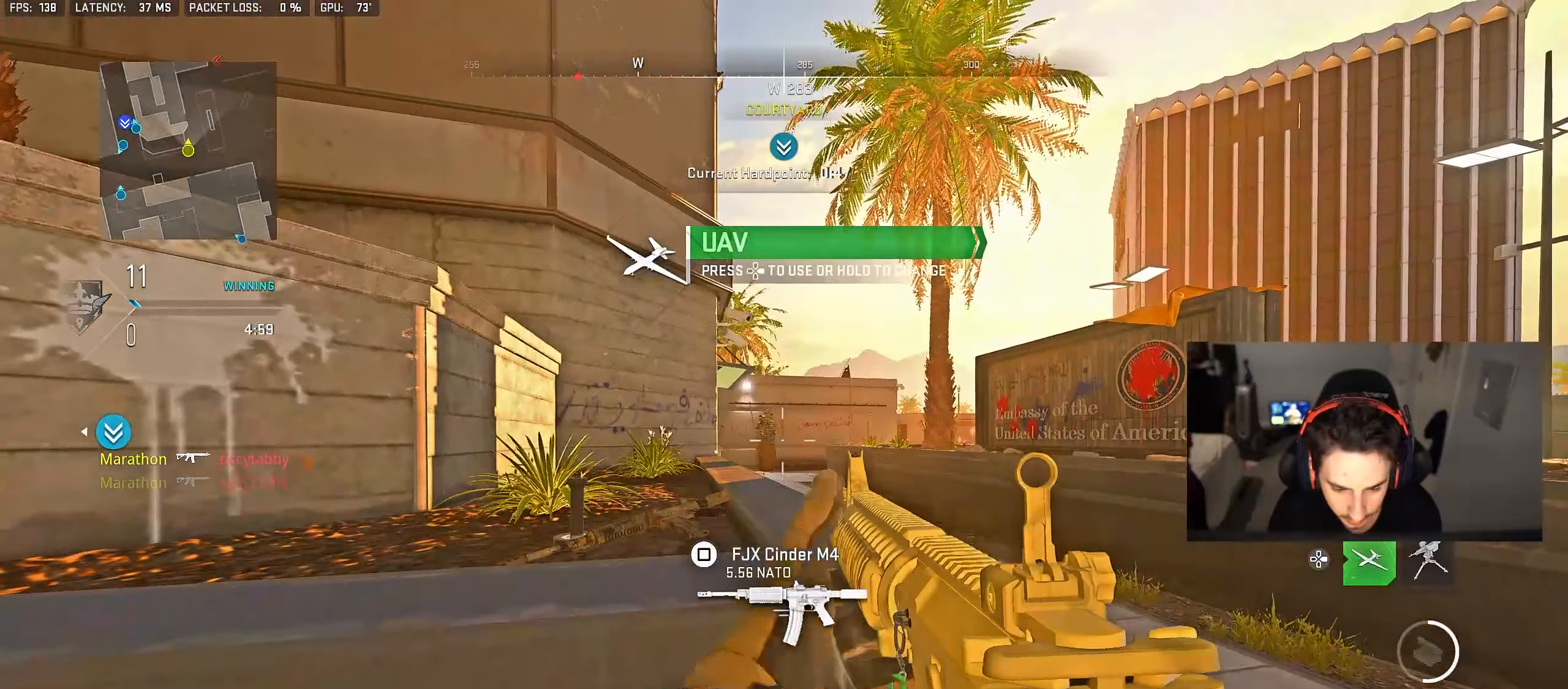
{"buttons": [], "left_stick": "center", "right_stick": "center", "events": [[33, "R3", "down"], [100, "R3", "up"], [100, "left_stick", "up"], [100, "right_stick", "down-left"], [150, "right_stick", "left"], [267, "left_stick", "up-right"], [367, "left_stick", "center"], [367, "right_stick", "center"]]}
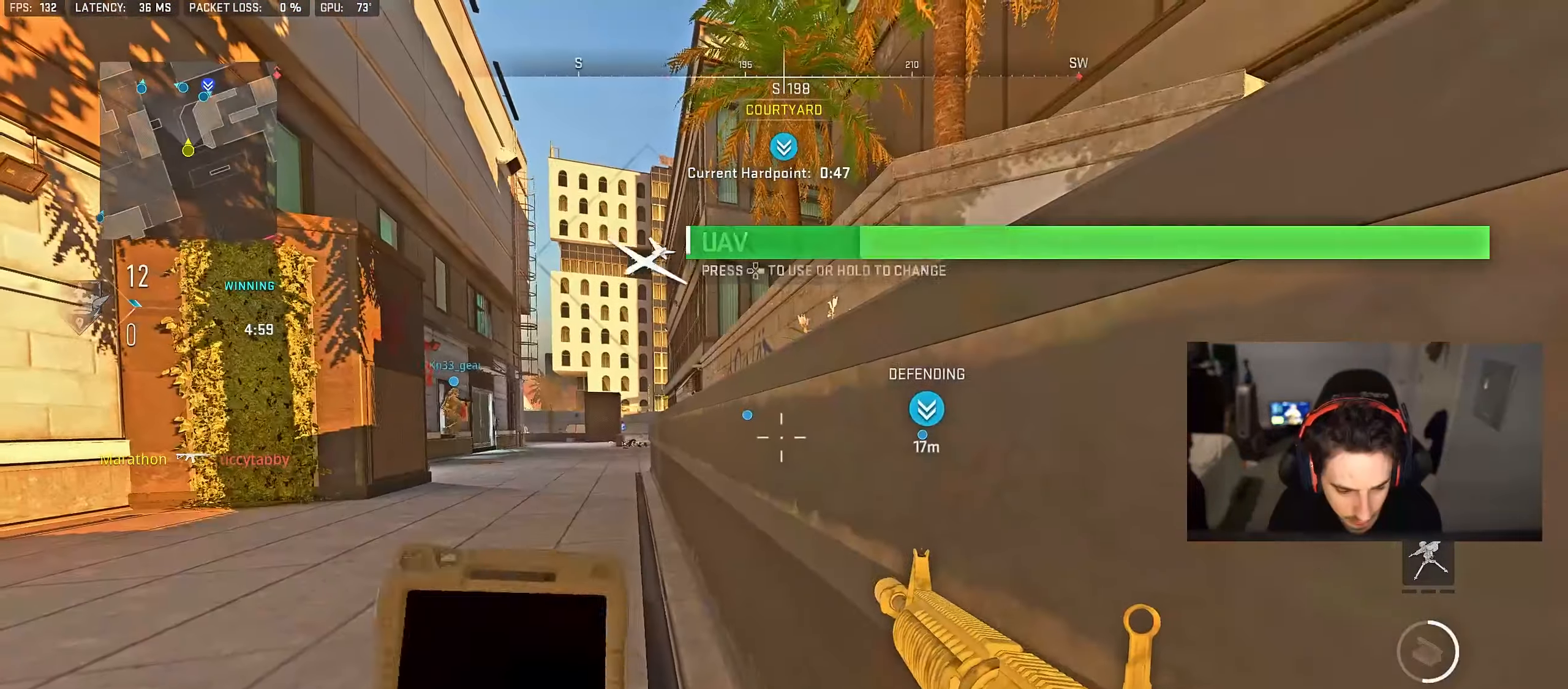
{"buttons": [], "left_stick": "center", "right_stick": "center", "events": []}
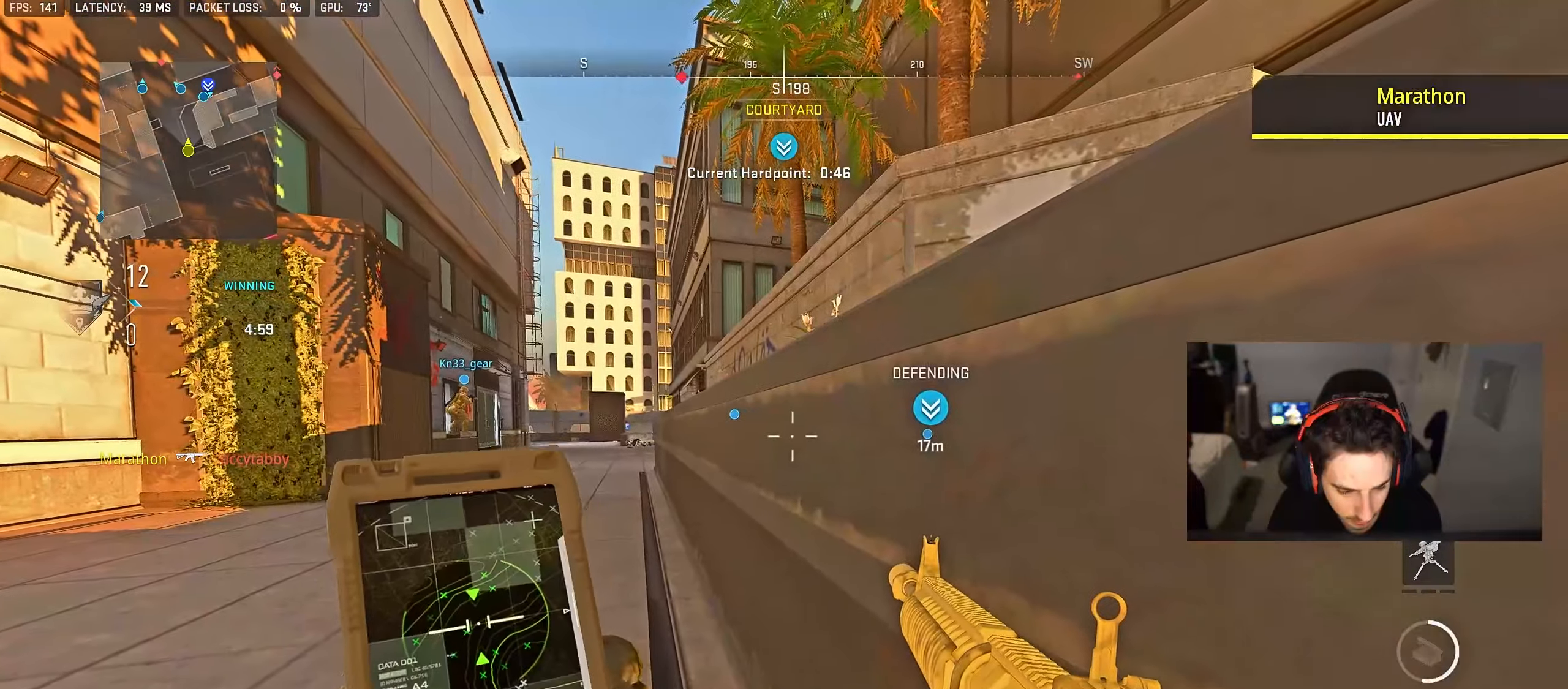
{"buttons": [], "left_stick": "center", "right_stick": "center", "events": [[167, "right_stick", "right"], [417, "right_stick", "center"]]}
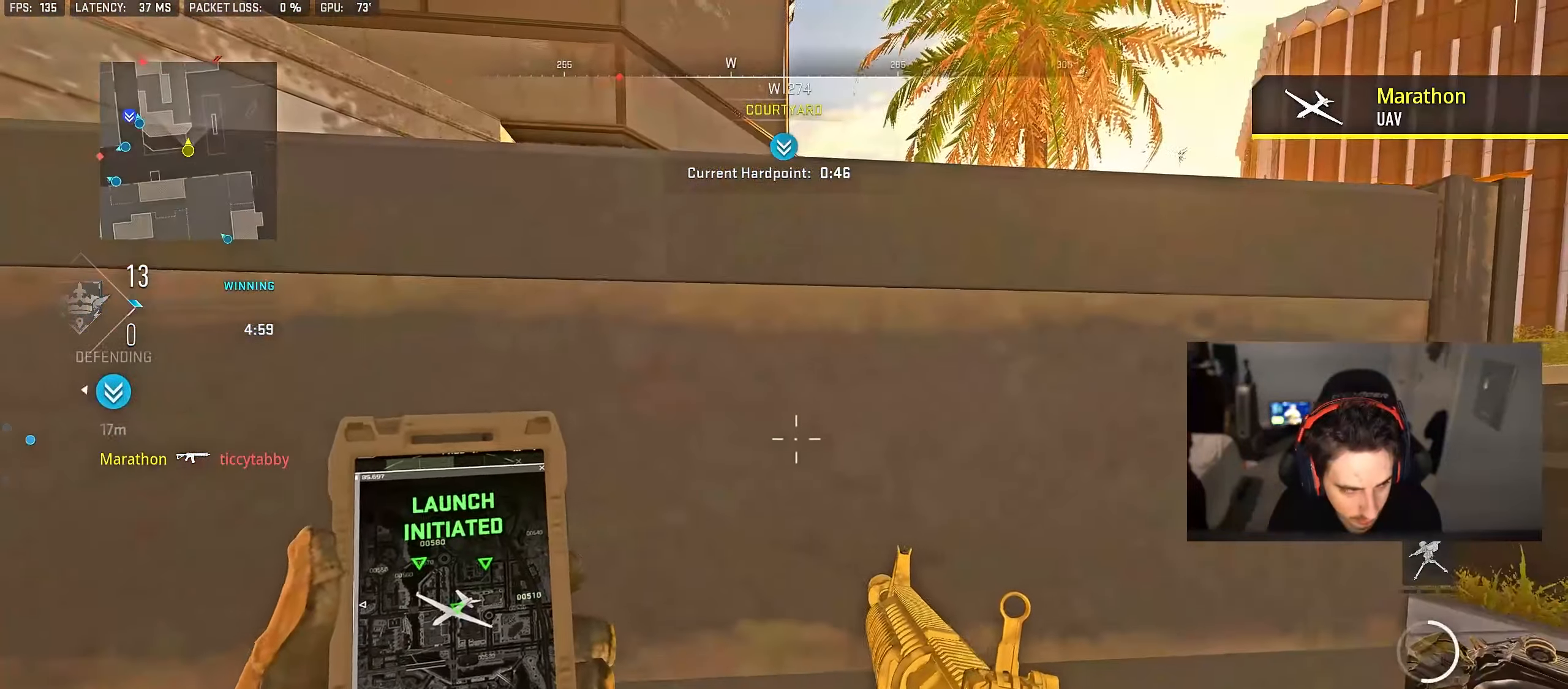
{"buttons": [], "left_stick": "right", "right_stick": "right", "events": [[200, "left_stick", "right"], [333, "right_stick", "left"], [467, "right_stick", "right"]]}
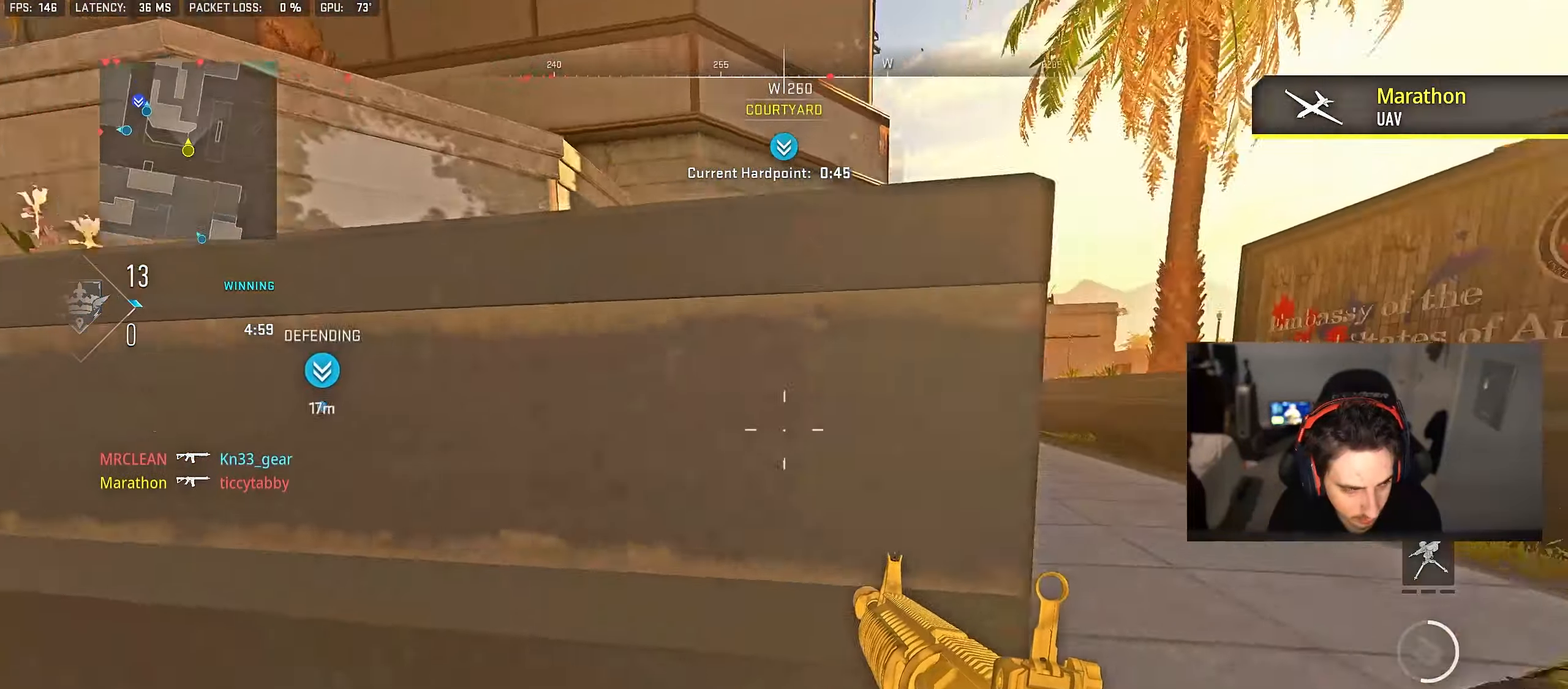
{"buttons": [], "left_stick": "left", "right_stick": "down-left", "events": [[17, "right_stick", "up-right"], [50, "R3", "down"], [133, "right_stick", "center"], [167, "R3", "up"], [183, "left_stick", "up"], [250, "left_stick", "up-left"], [350, "right_stick", "down-left"], [383, "left_stick", "left"]]}
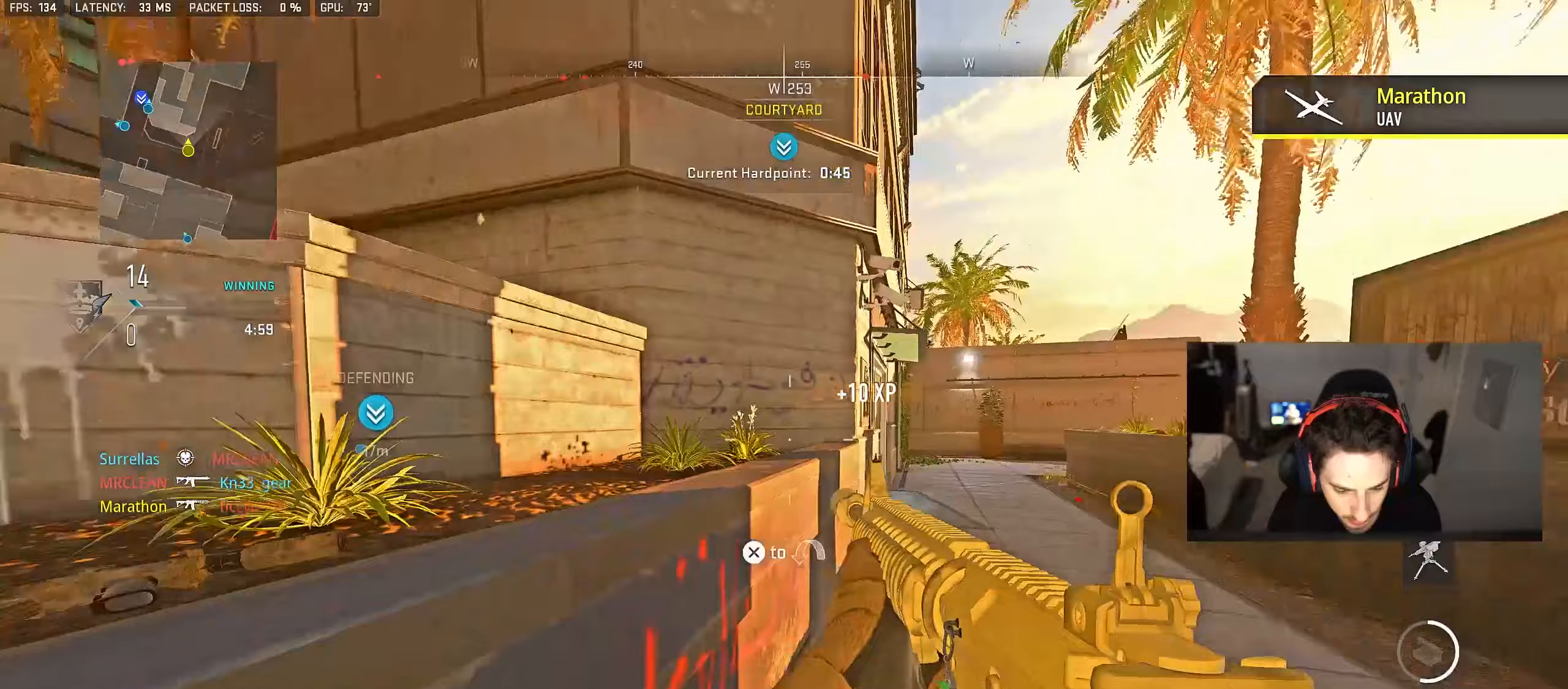
{"buttons": ["L2"], "left_stick": "center", "right_stick": "center", "events": [[67, "left_stick", "right"], [67, "right_stick", "right"], [217, "L2", "down"], [233, "right_stick", "center"], [300, "R3", "down"], [417, "R3", "up"], [483, "left_stick", "center"]]}
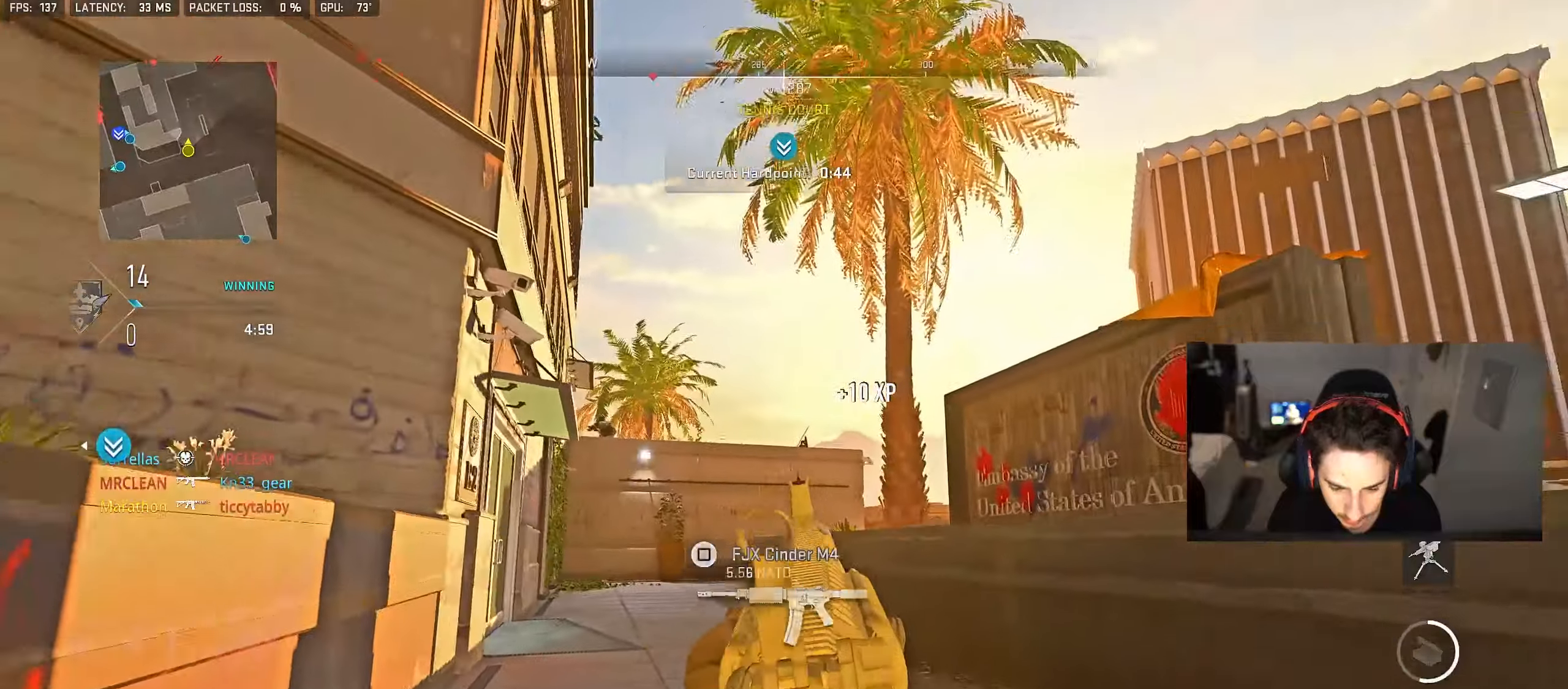
{"buttons": ["L2"], "left_stick": "right", "right_stick": "left", "events": [[50, "left_stick", "left"], [350, "right_stick", "left"], [450, "left_stick", "right"]]}
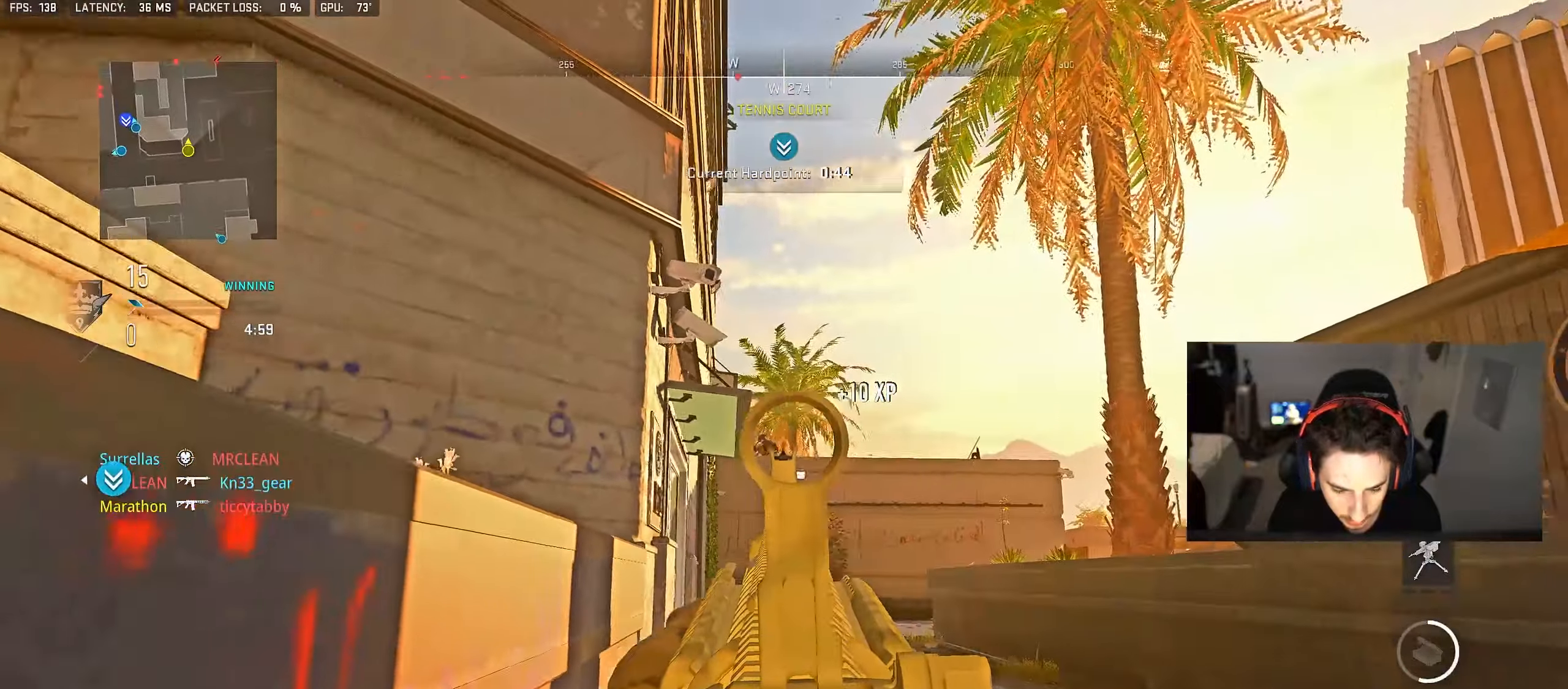
{"buttons": ["L2", "R2"], "left_stick": "up", "right_stick": "center", "events": [[17, "R2", "down"], [50, "right_stick", "center"], [83, "CROSS", "down"], [133, "right_stick", "down"], [183, "CROSS", "up"], [500, "left_stick", "up"], [500, "right_stick", "center"]]}
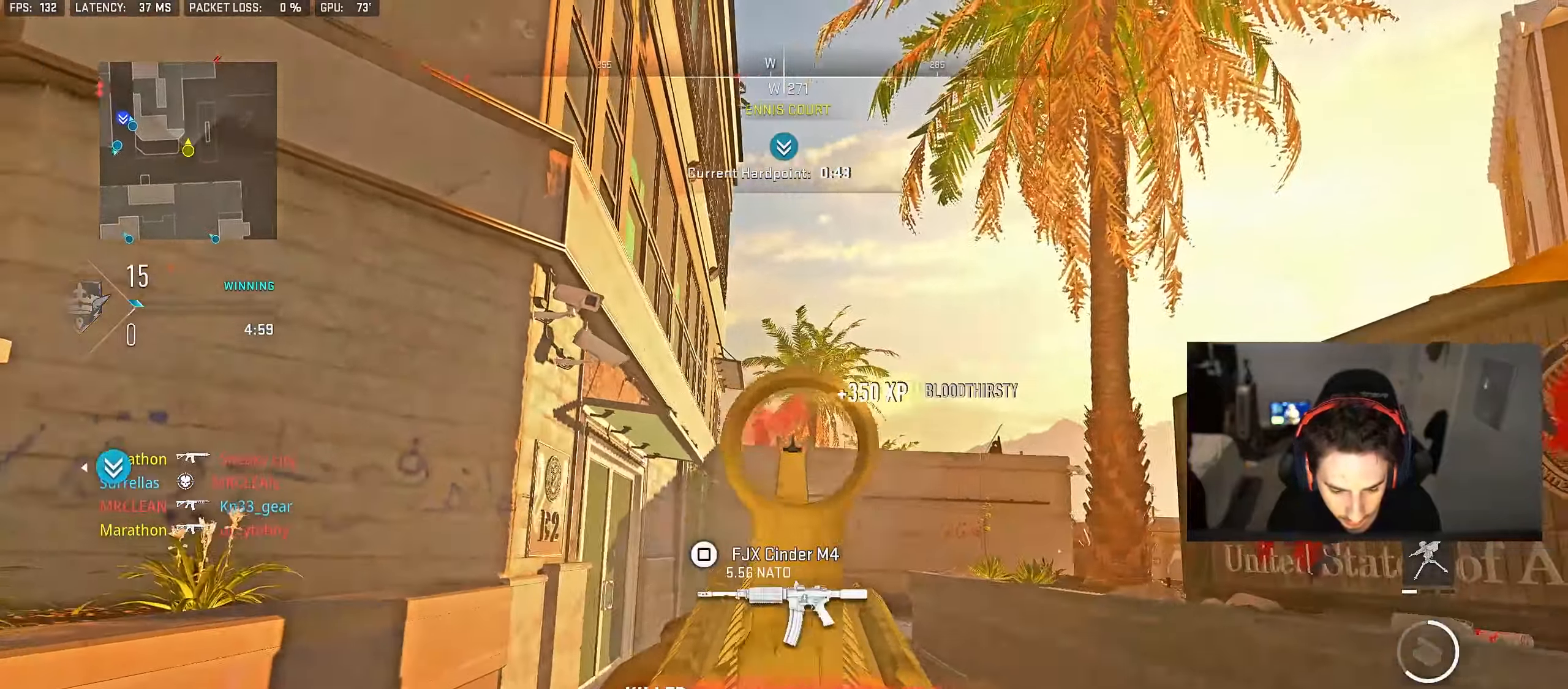
{"buttons": [], "left_stick": "up", "right_stick": "down-right", "events": [[17, "left_stick", "up-left"], [33, "R2", "up"], [50, "L2", "up"], [133, "TRIANGLE", "down"], [200, "TRIANGLE", "up"], [250, "TRIANGLE", "down"], [300, "TRIANGLE", "up"], [450, "right_stick", "down-right"], [500, "left_stick", "up"]]}
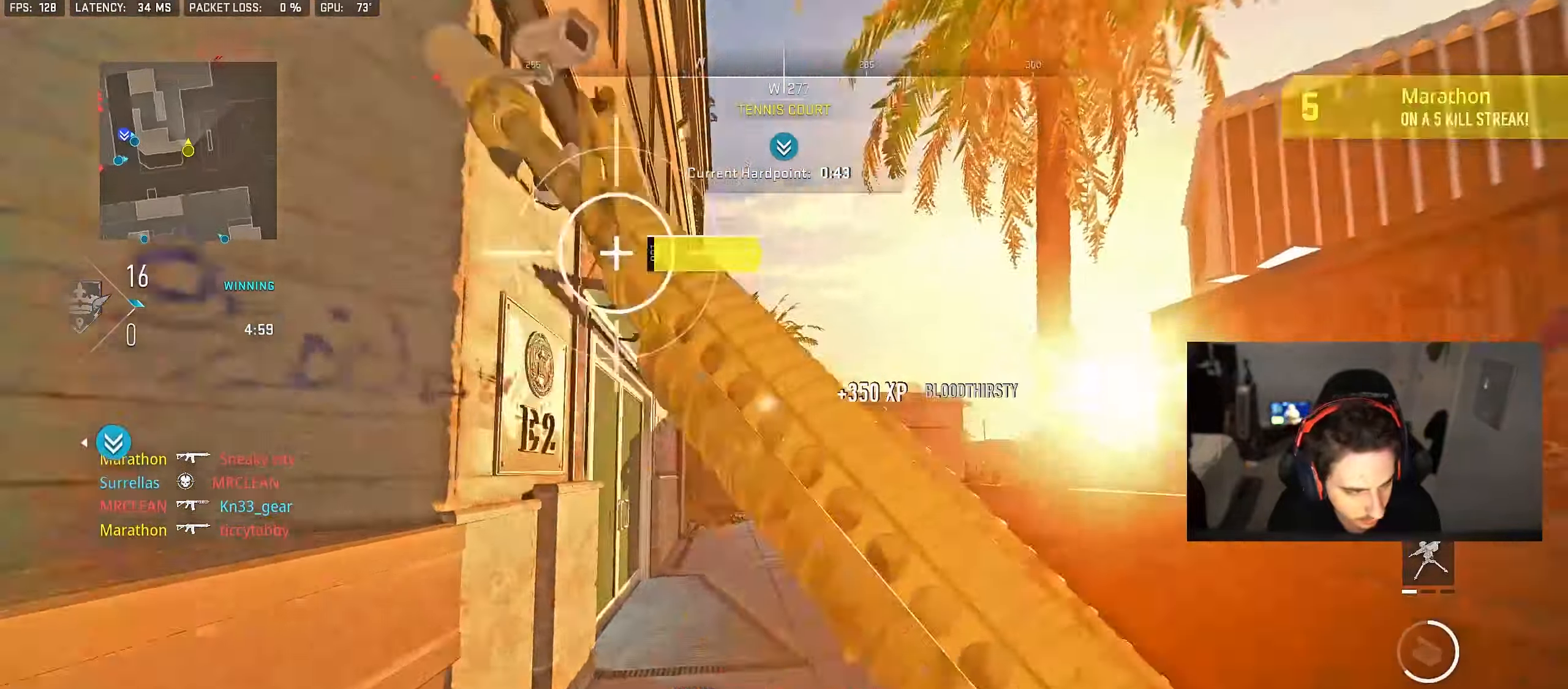
{"buttons": ["L2"], "left_stick": "up-left", "right_stick": "center", "events": [[33, "CROSS", "down"], [33, "right_stick", "center"], [117, "CROSS", "up"], [150, "left_stick", "up-left"], [150, "right_stick", "down-right"], [250, "right_stick", "center"], [300, "L2", "down"], [433, "right_stick", "up-right"], [500, "right_stick", "center"]]}
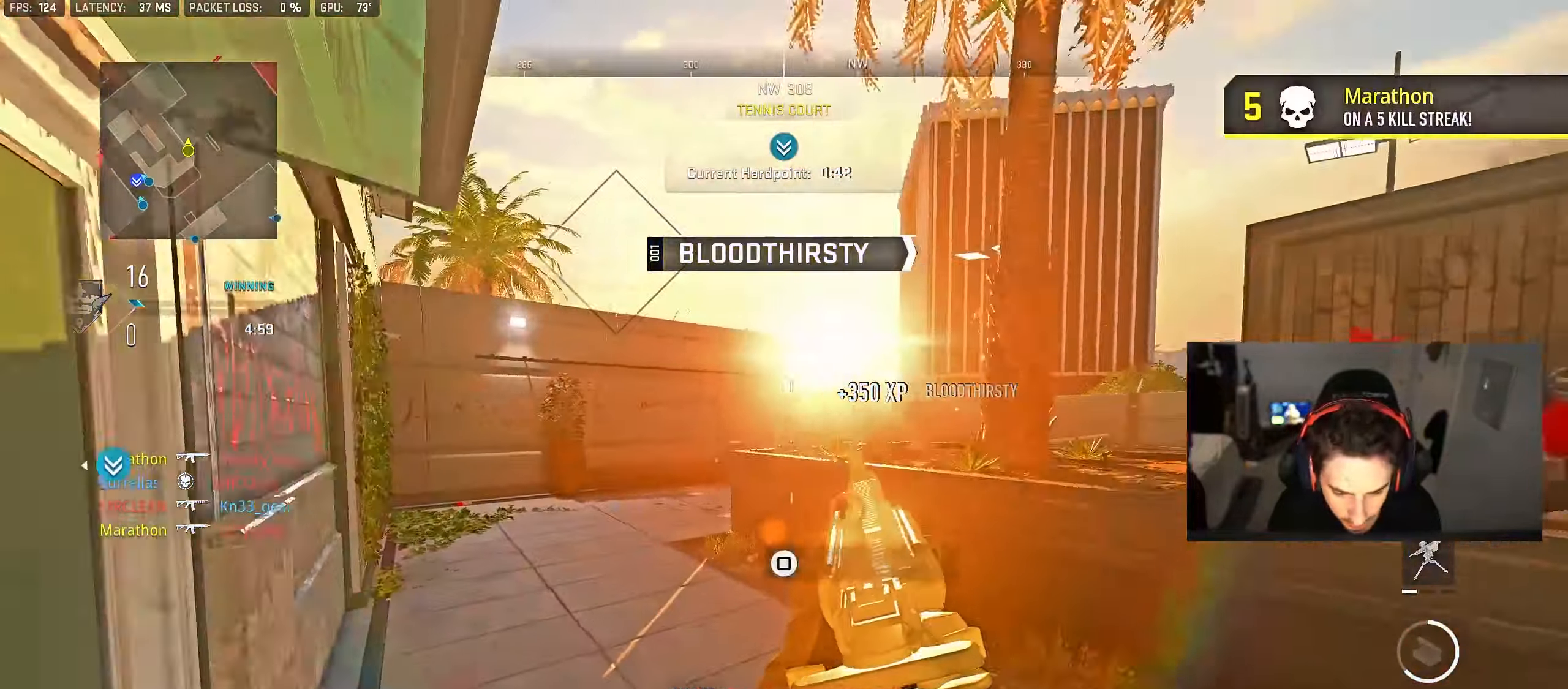
{"buttons": ["L2"], "left_stick": "up-left", "right_stick": "center", "events": [[183, "left_stick", "up-right"], [467, "left_stick", "up-left"]]}
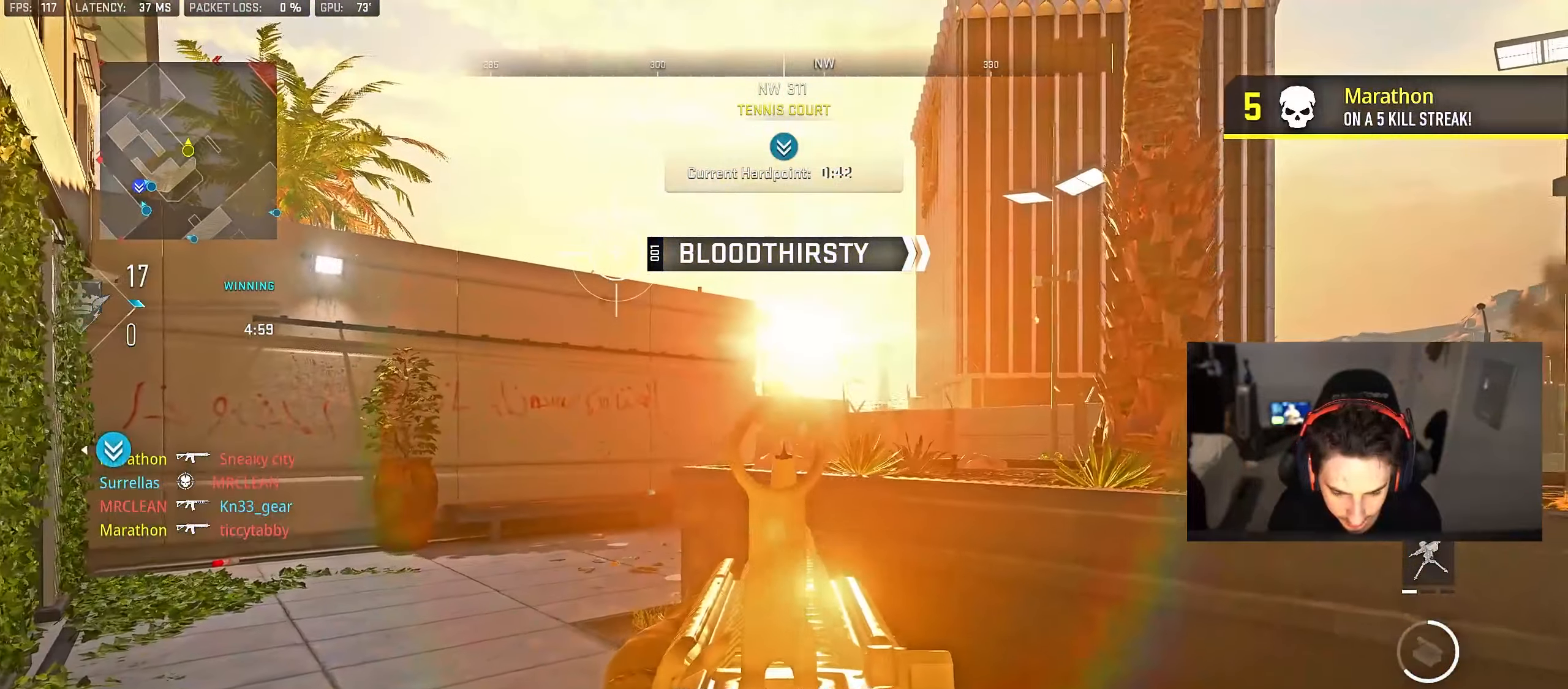
{"buttons": [], "left_stick": "up-left", "right_stick": "center", "events": [[333, "L2", "up"], [400, "TRIANGLE", "down"], [433, "TRIANGLE", "up"]]}
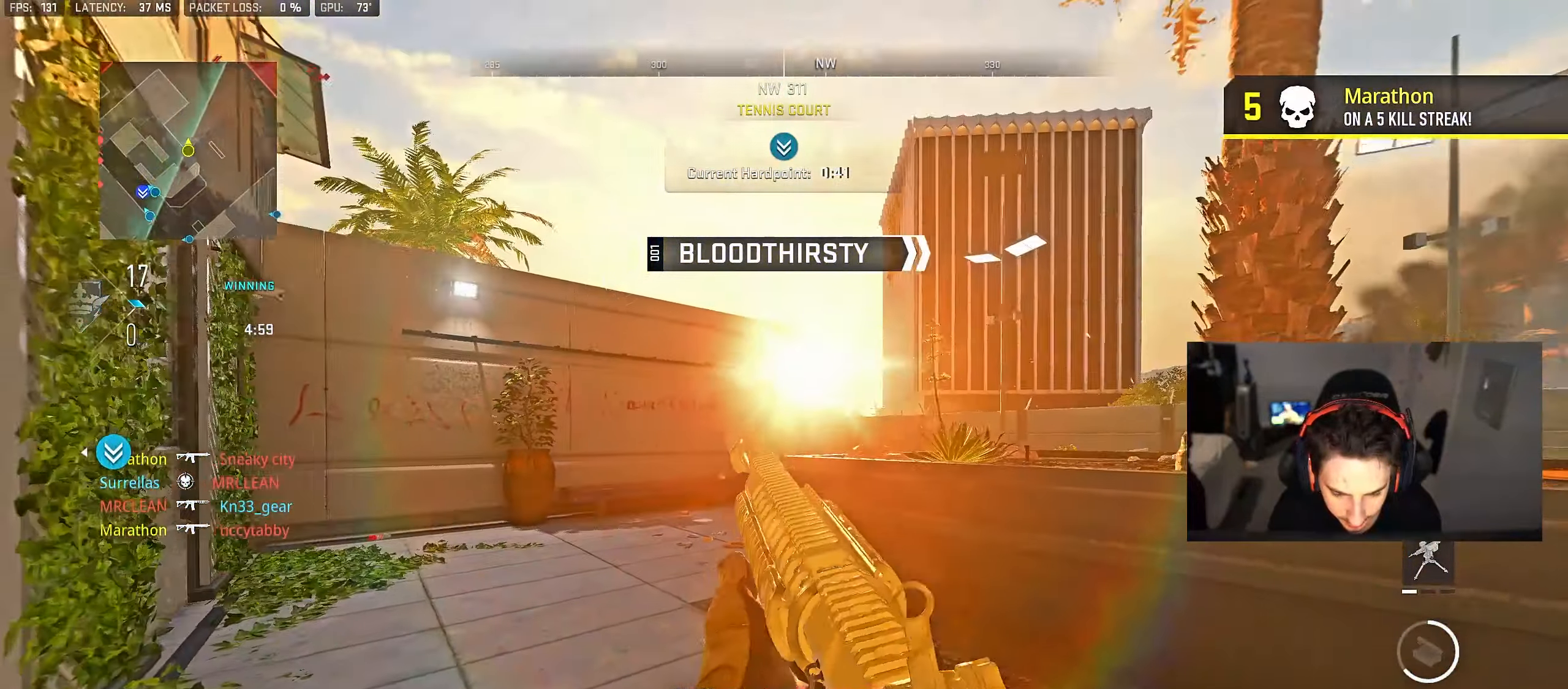
{"buttons": [], "left_stick": "up-left", "right_stick": "center", "events": [[17, "TRIANGLE", "down"], [67, "TRIANGLE", "up"], [150, "TRIANGLE", "down"], [217, "TRIANGLE", "up"], [283, "TRIANGLE", "down"], [317, "TRIANGLE", "up"]]}
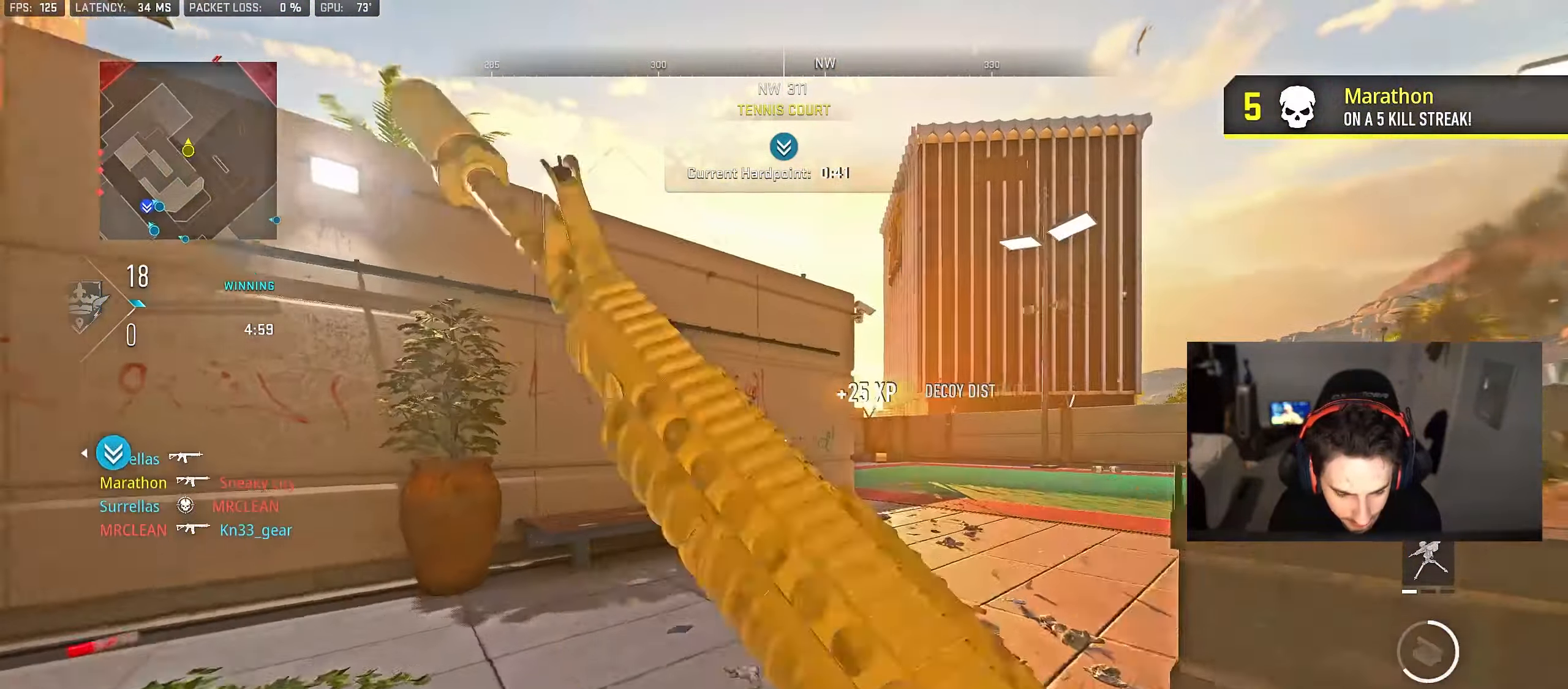
{"buttons": [], "left_stick": "up", "right_stick": "left", "events": [[17, "right_stick", "down-right"], [133, "right_stick", "center"], [150, "left_stick", "up"], [267, "right_stick", "right"], [433, "right_stick", "center"], [500, "right_stick", "left"]]}
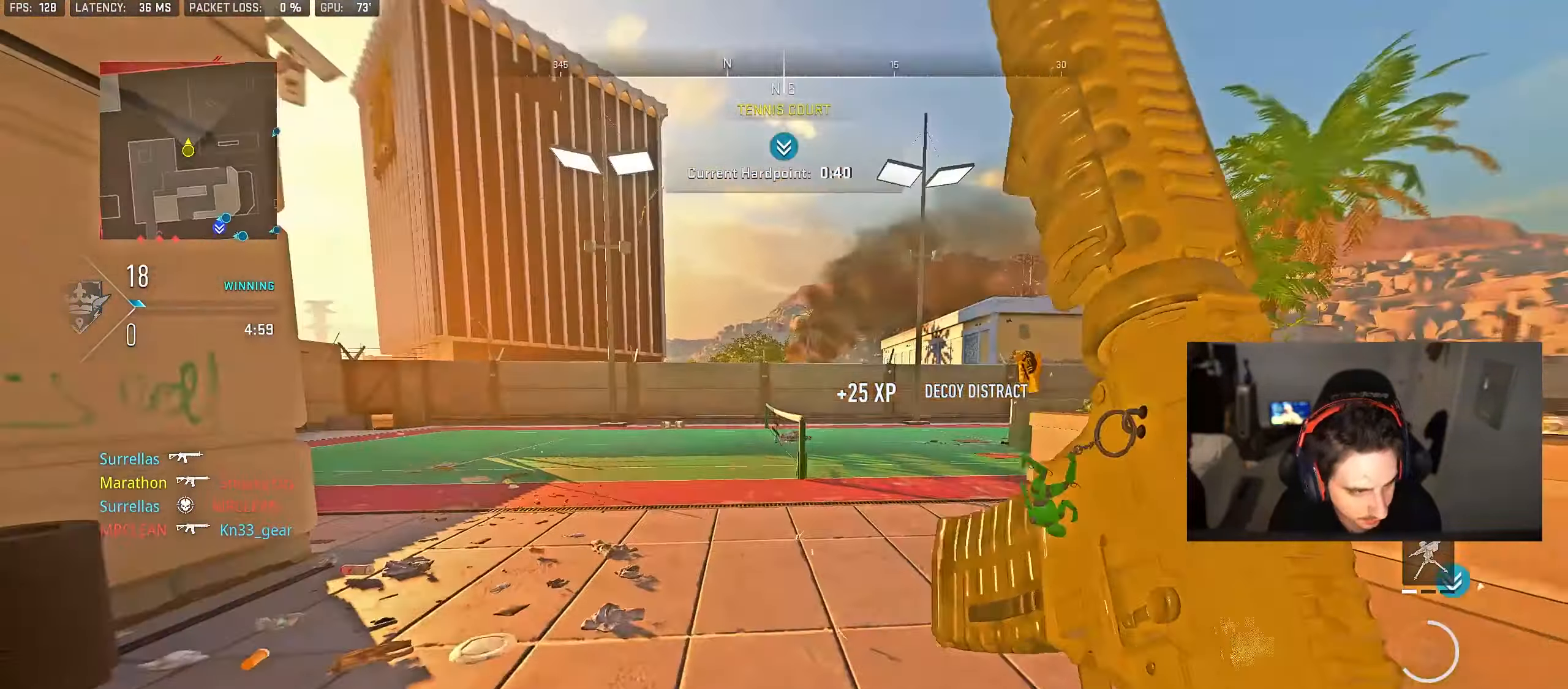
{"buttons": [], "left_stick": "up", "right_stick": "center", "events": [[183, "right_stick", "center"], [283, "TRIANGLE", "down"], [350, "TRIANGLE", "up"], [417, "TRIANGLE", "down"], [467, "TRIANGLE", "up"]]}
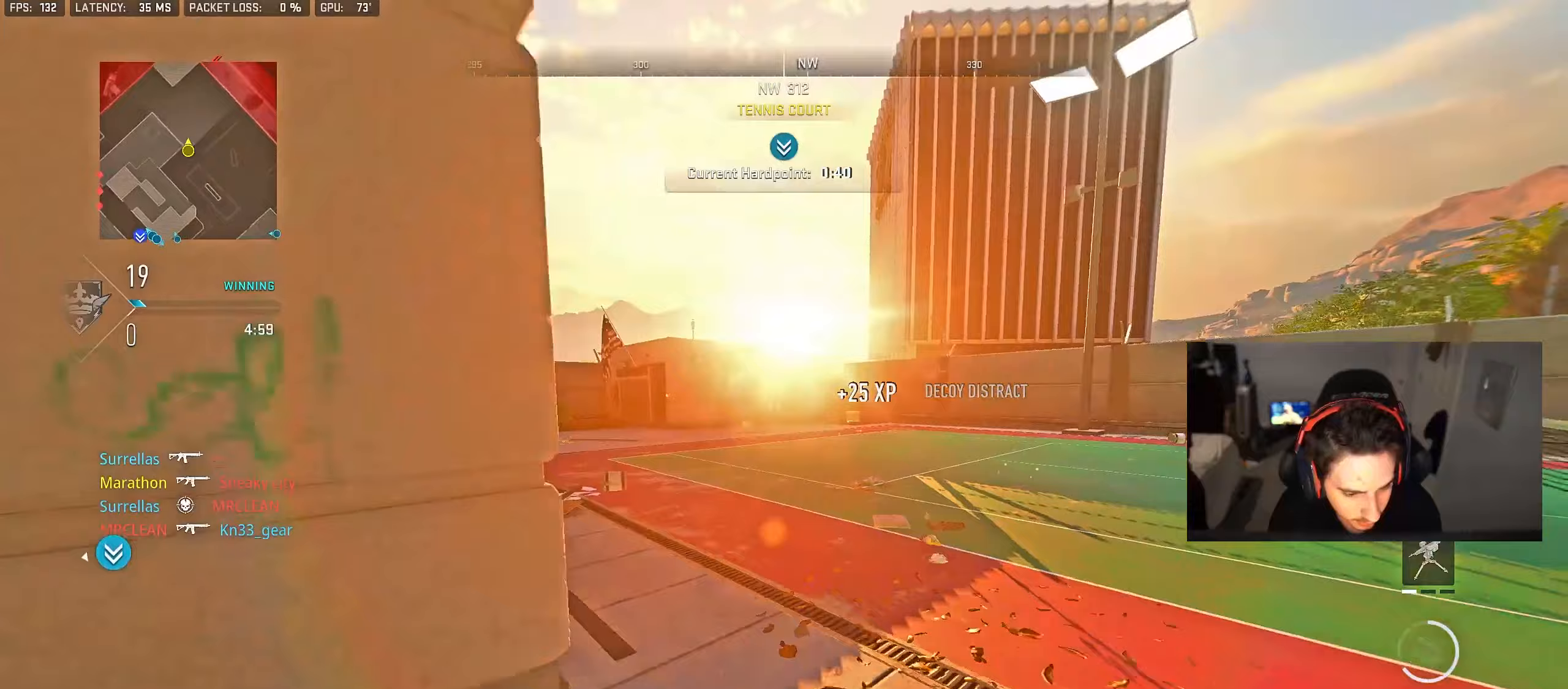
{"buttons": [], "left_stick": "up", "right_stick": "left", "events": [[50, "TRIANGLE", "down"], [100, "TRIANGLE", "up"], [167, "TRIANGLE", "down"], [250, "TRIANGLE", "up"], [317, "right_stick", "left"]]}